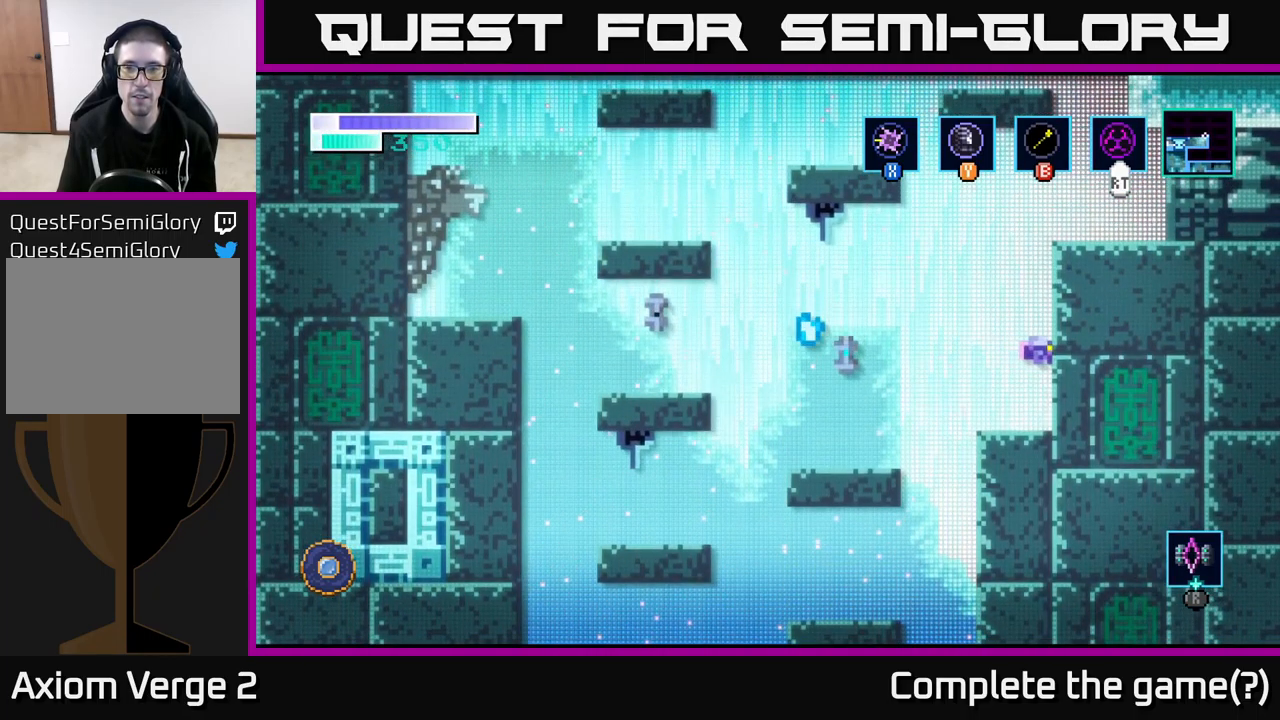
Gameplay with a controller (Xbox layout); each line is a JSON object with the inputs held at the frame after it. "events" lists button and stick changes between this image and that frame as [ms after this image, input, new state], when the widget could be followed in between.
{"buttons": ["A"], "left_stick": "up-right", "right_stick": "center", "events": [[150, "left_stick", "left"], [334, "A", "down"], [400, "left_stick", "up-right"]]}
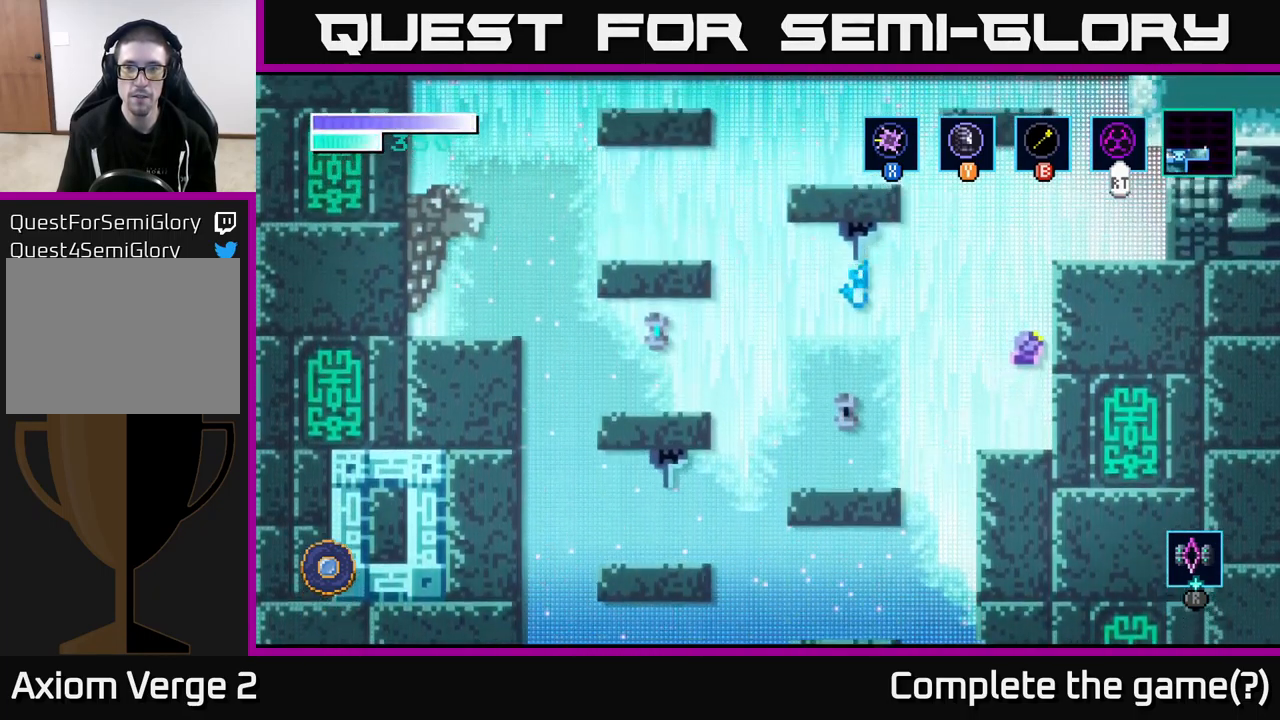
{"buttons": [], "left_stick": "center", "right_stick": "center", "events": [[17, "A", "up"], [34, "B", "down"], [150, "B", "up"], [450, "left_stick", "center"]]}
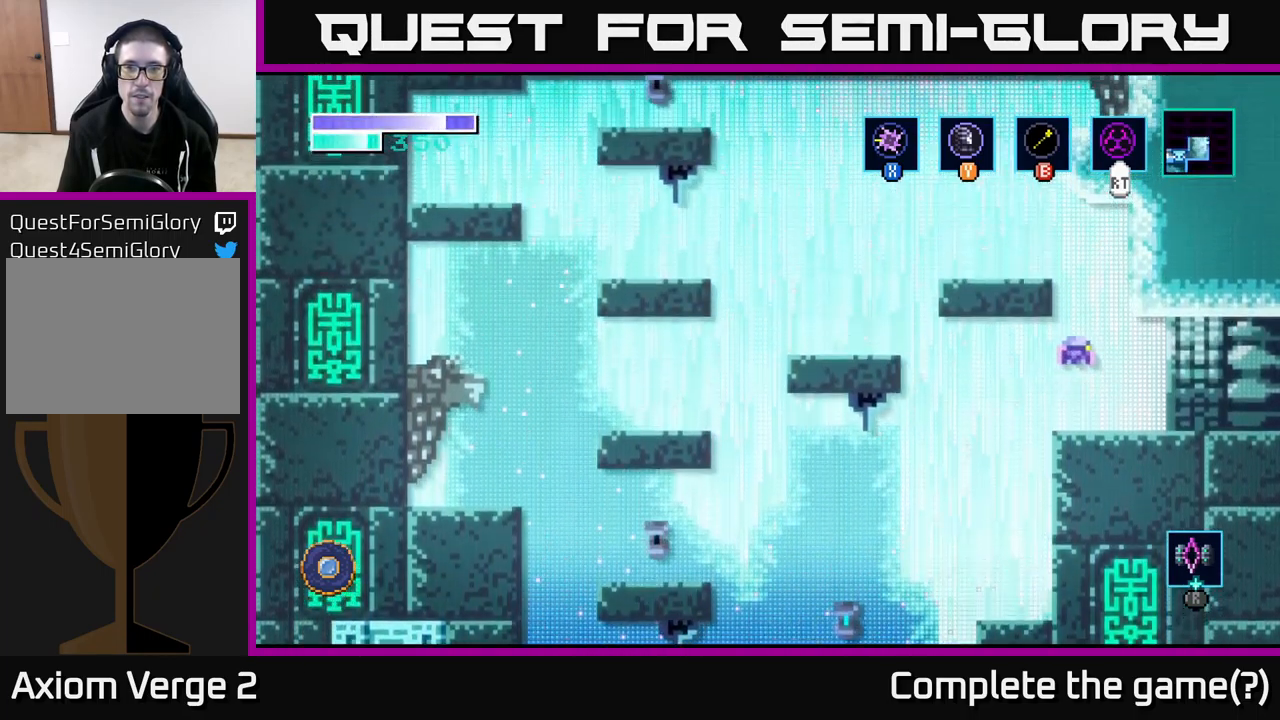
{"buttons": [], "left_stick": "center", "right_stick": "center", "events": [[317, "left_stick", "right"], [451, "left_stick", "center"]]}
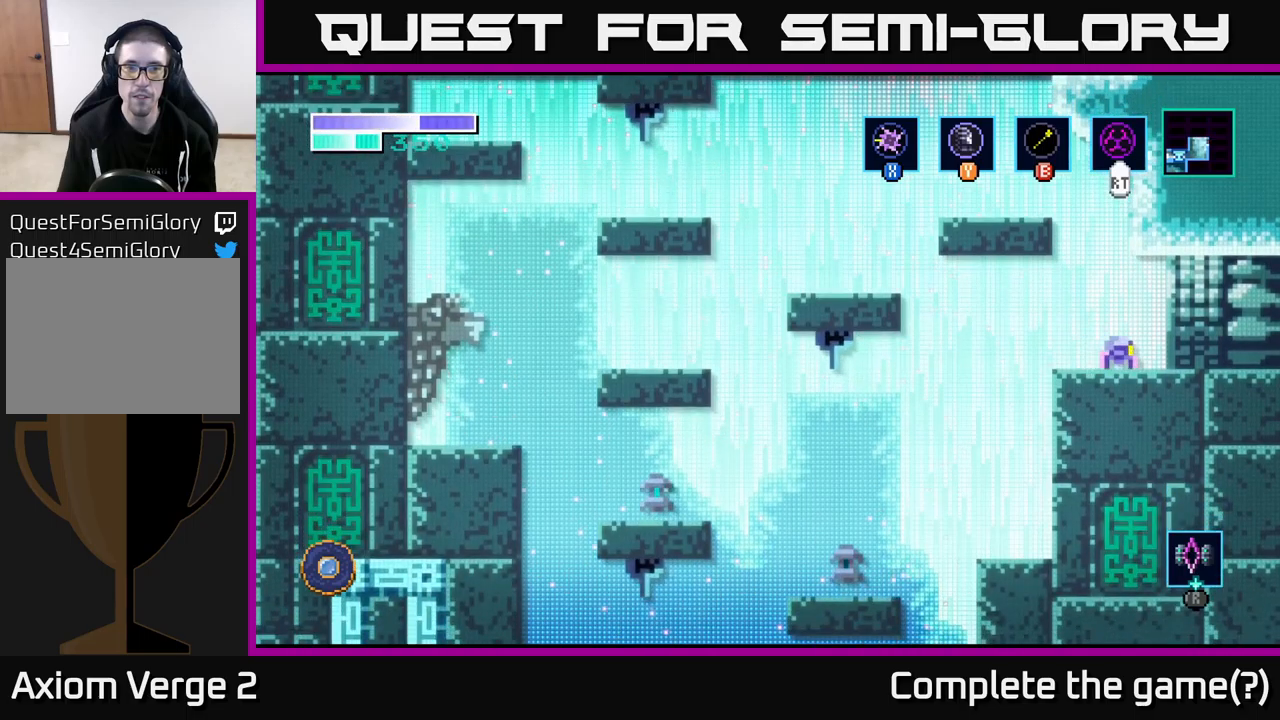
{"buttons": [], "left_stick": "up-left", "right_stick": "center", "events": [[16, "A", "down"], [66, "left_stick", "up-left"], [150, "A", "up"], [183, "B", "down"], [300, "B", "up"]]}
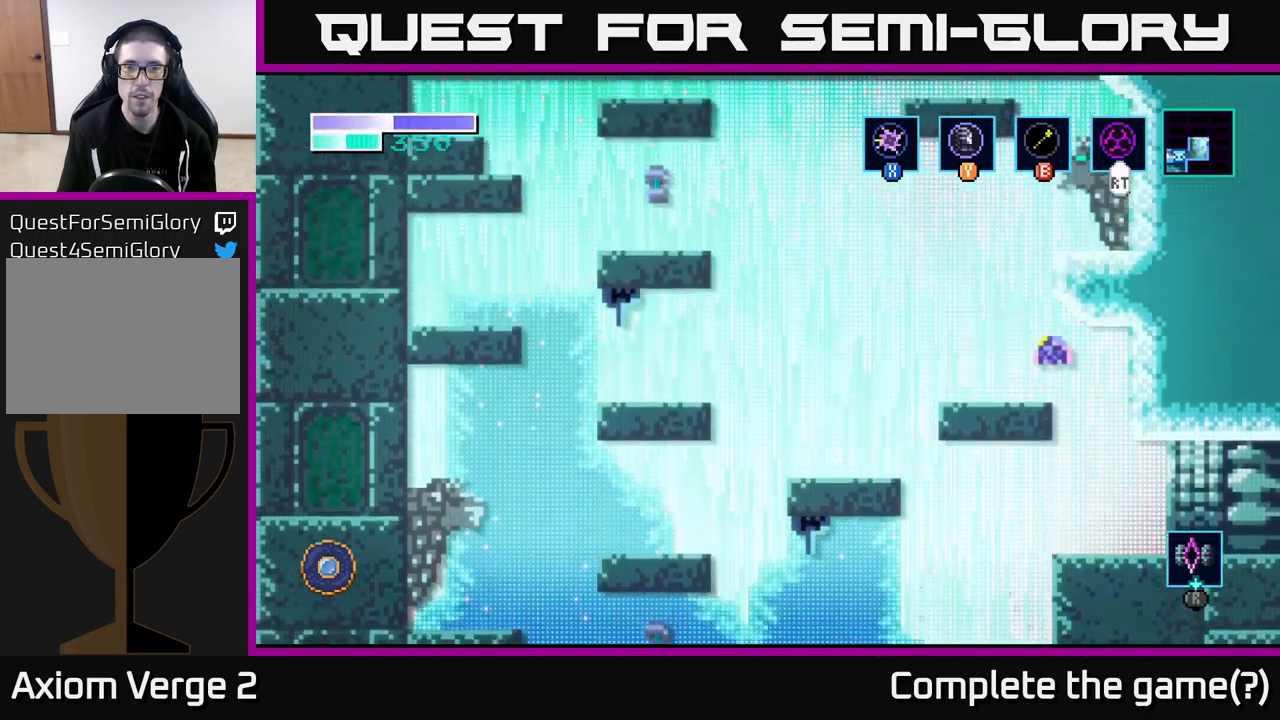
{"buttons": [], "left_stick": "center", "right_stick": "center", "events": [[66, "left_stick", "up-right"], [183, "left_stick", "center"], [233, "left_stick", "left"], [366, "left_stick", "center"]]}
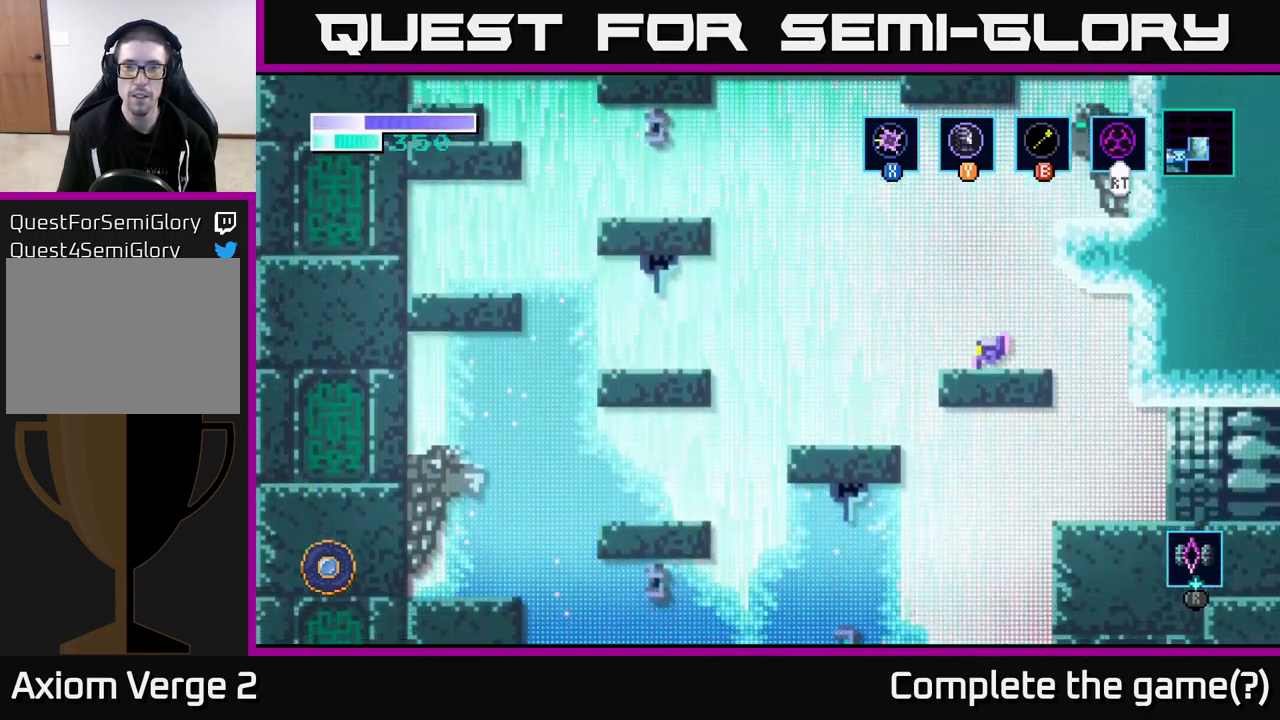
{"buttons": [], "left_stick": "center", "right_stick": "center", "events": []}
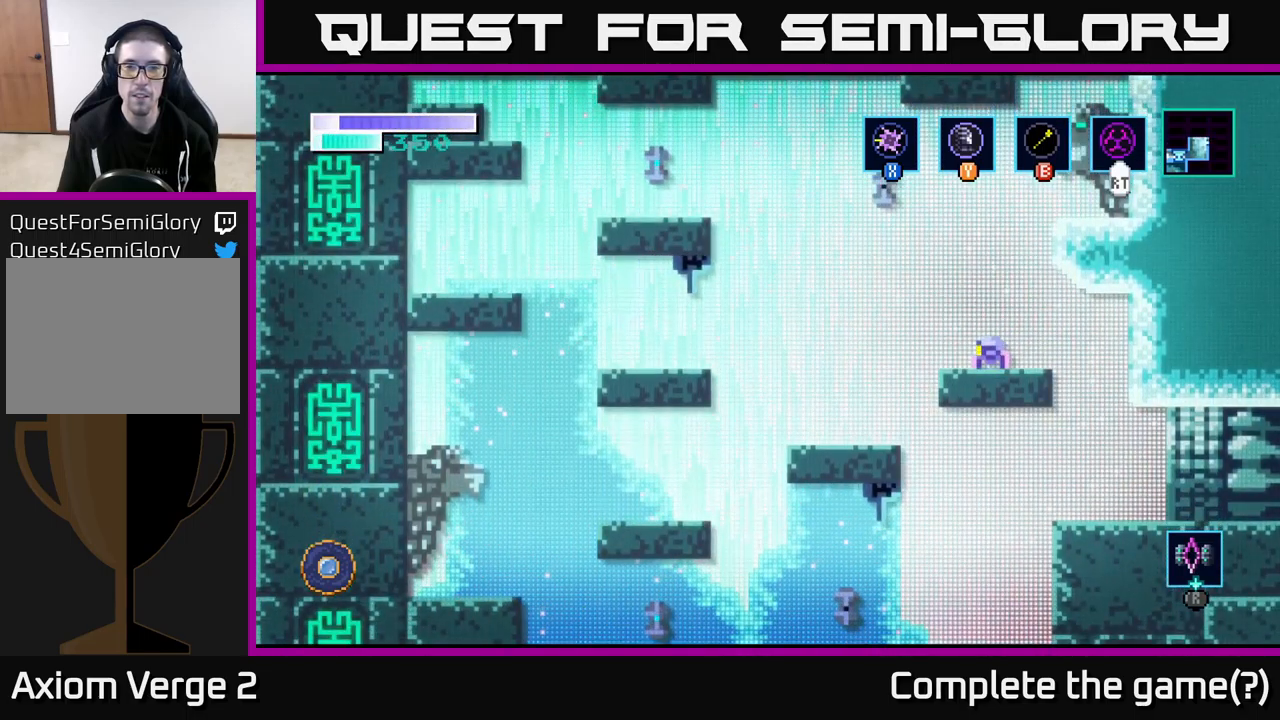
{"buttons": [], "left_stick": "center", "right_stick": "center", "events": []}
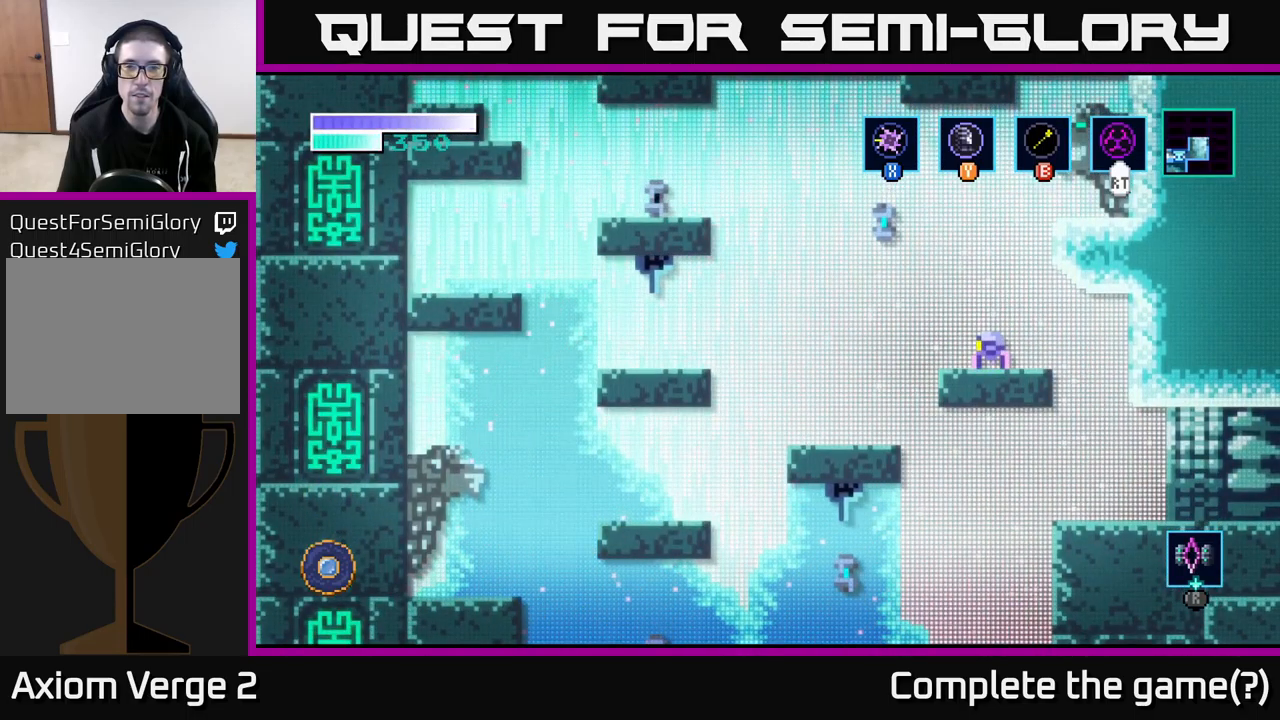
{"buttons": [], "left_stick": "center", "right_stick": "center", "events": [[250, "A", "down"], [266, "left_stick", "left"], [350, "X", "down"], [416, "A", "up"], [433, "left_stick", "center"], [450, "X", "up"]]}
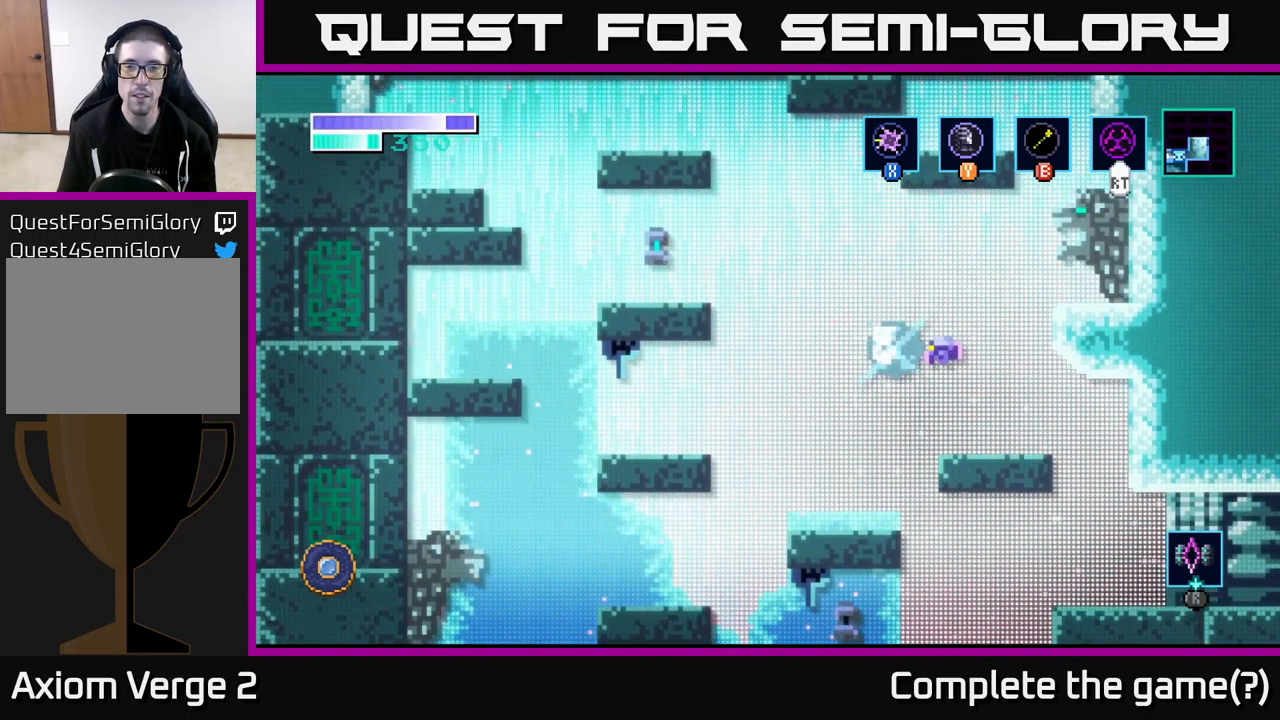
{"buttons": [], "left_stick": "left", "right_stick": "center", "events": [[66, "X", "down"], [150, "left_stick", "right"], [183, "X", "up"], [483, "left_stick", "left"]]}
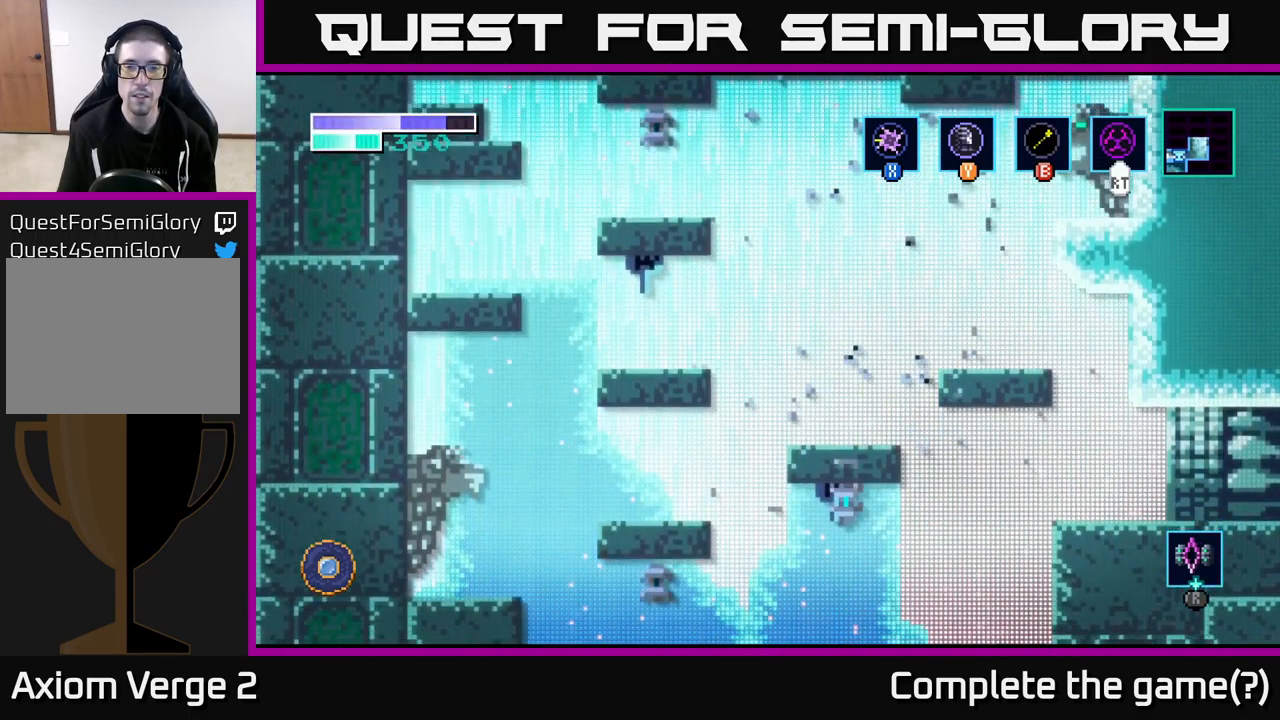
{"buttons": ["A"], "left_stick": "left", "right_stick": "center", "events": [[366, "A", "down"]]}
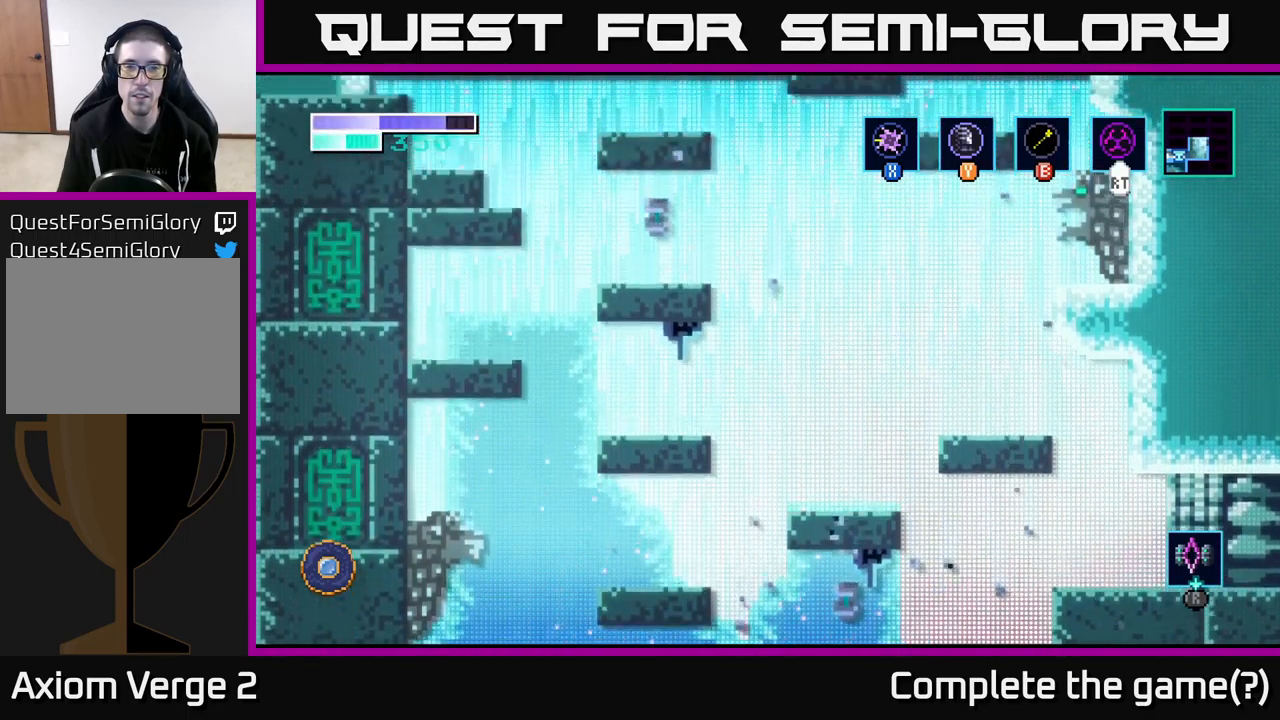
{"buttons": [], "left_stick": "up-left", "right_stick": "center", "events": [[66, "left_stick", "up-left"], [216, "A", "up"], [216, "B", "down"], [383, "B", "up"]]}
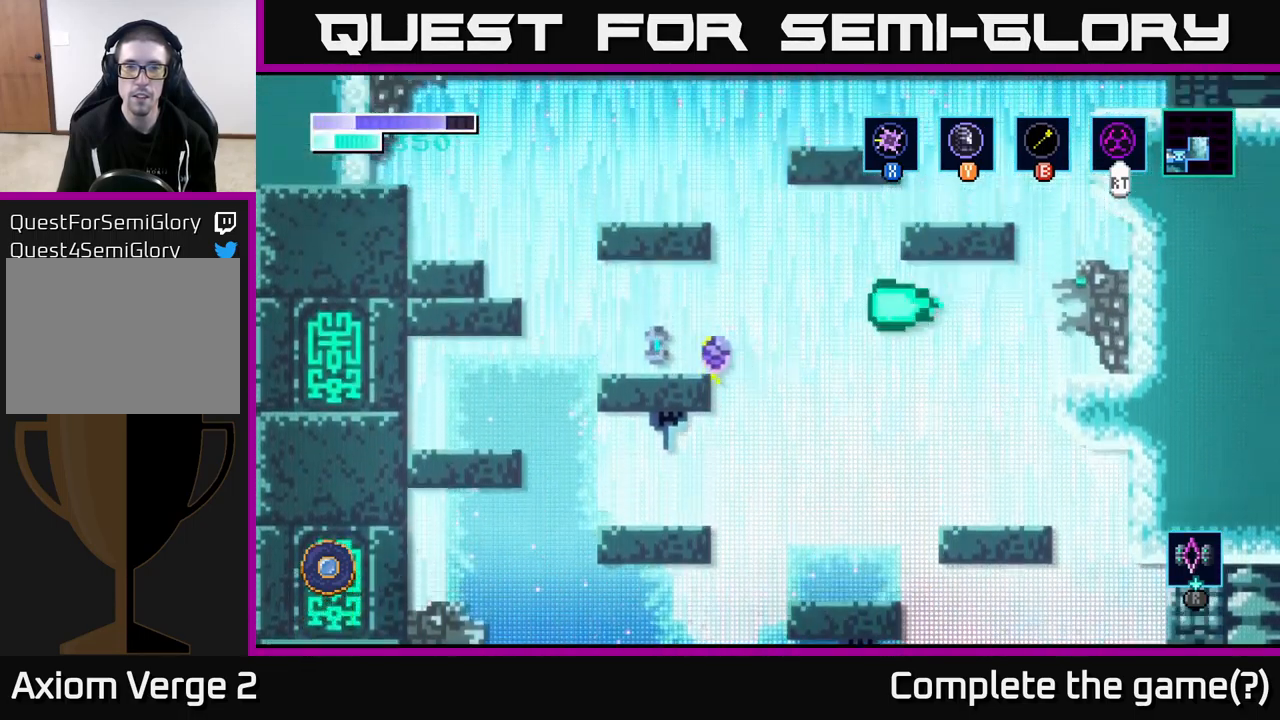
{"buttons": [], "left_stick": "left", "right_stick": "center", "events": [[200, "left_stick", "center"], [416, "left_stick", "left"]]}
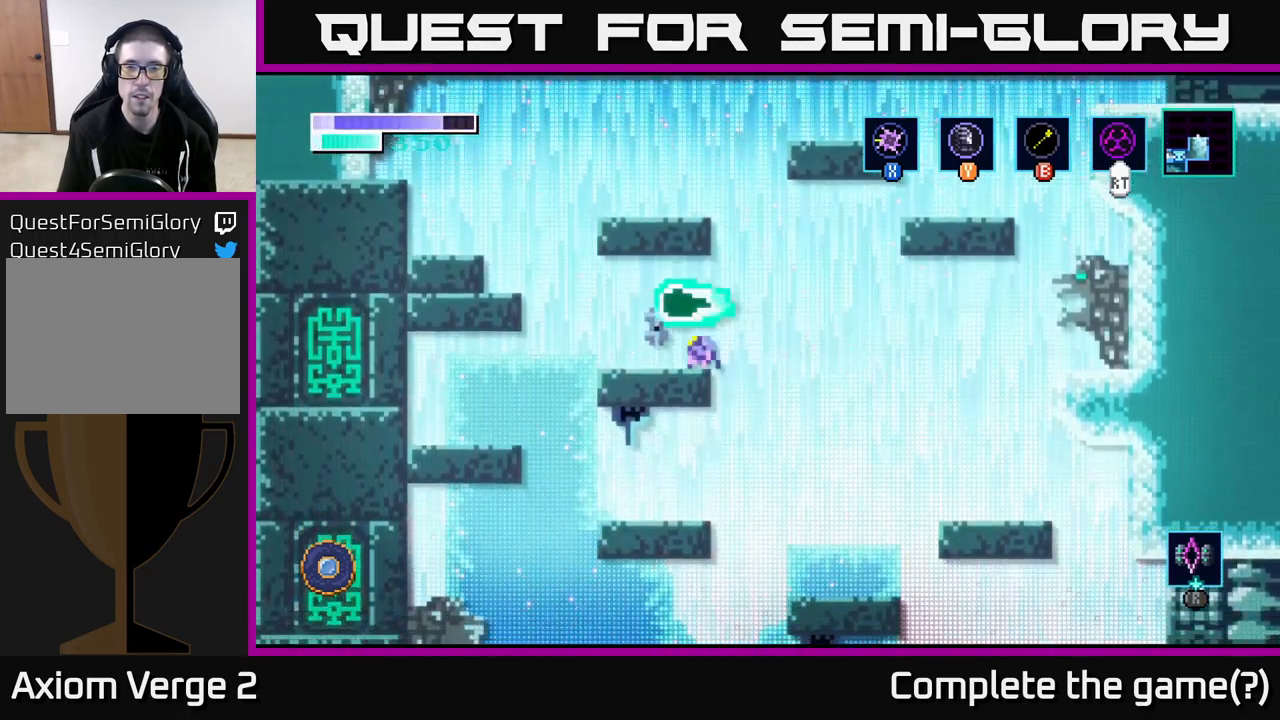
{"buttons": [], "left_stick": "center", "right_stick": "center", "events": [[367, "left_stick", "center"]]}
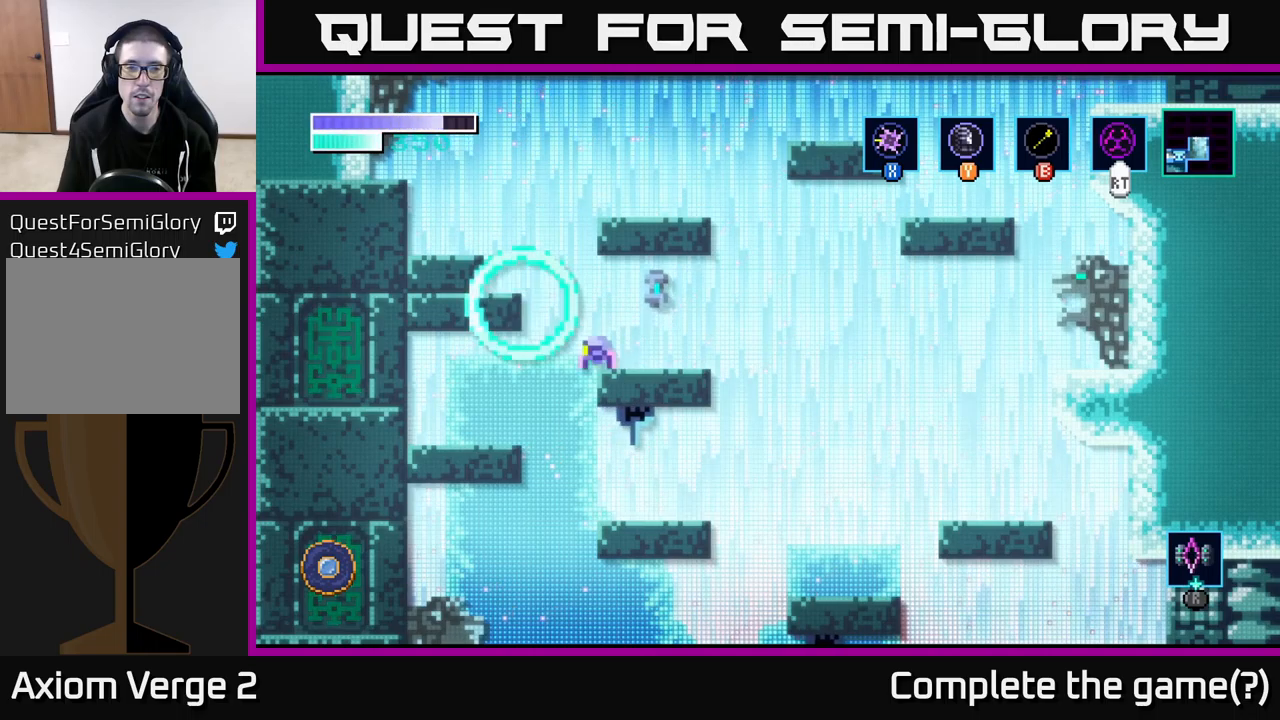
{"buttons": ["A"], "left_stick": "left", "right_stick": "center", "events": [[17, "A", "down"], [83, "left_stick", "left"]]}
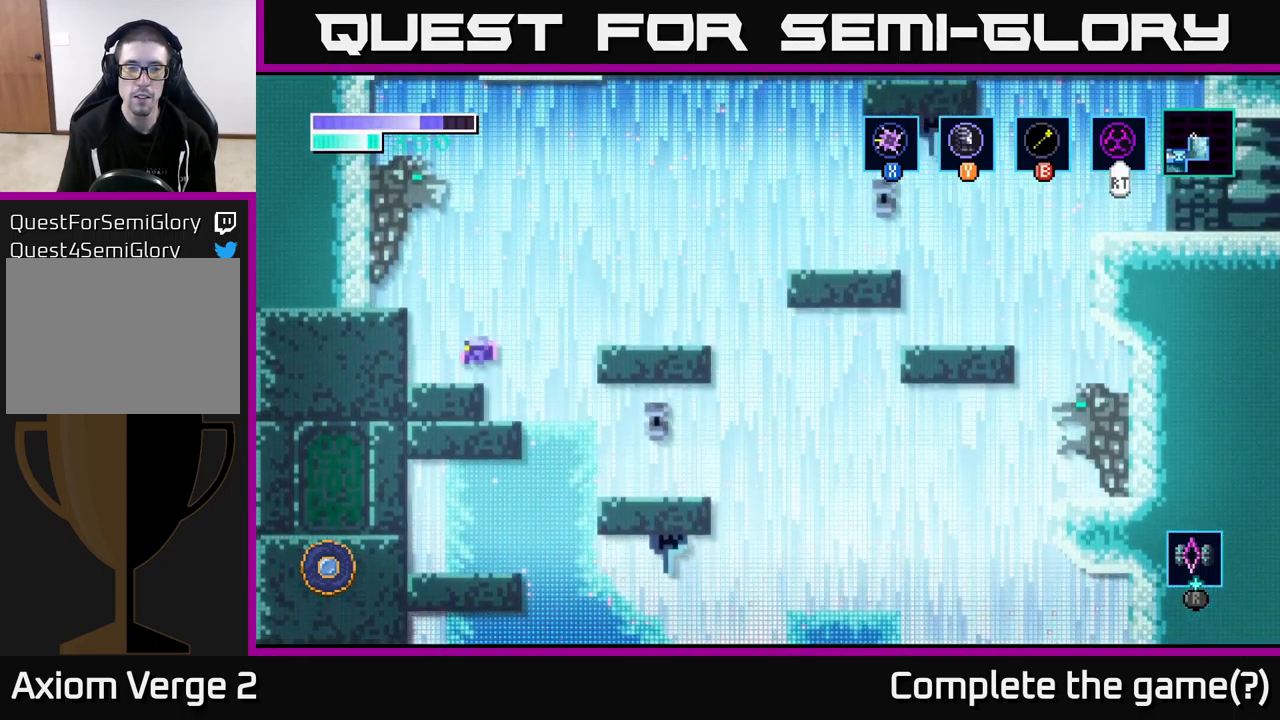
{"buttons": ["A"], "left_stick": "right", "right_stick": "center", "events": [[33, "A", "up"], [133, "left_stick", "center"], [183, "left_stick", "right"], [283, "A", "down"]]}
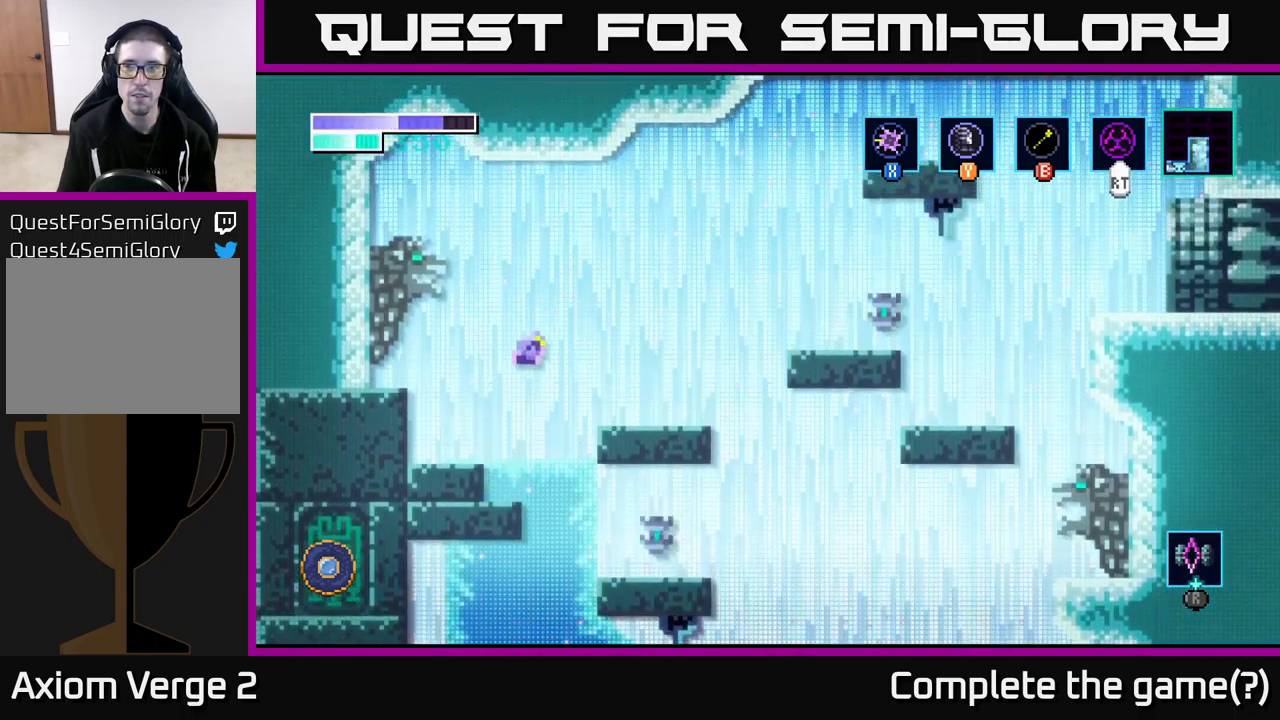
{"buttons": [], "left_stick": "center", "right_stick": "center", "events": [[117, "A", "up"], [417, "left_stick", "center"]]}
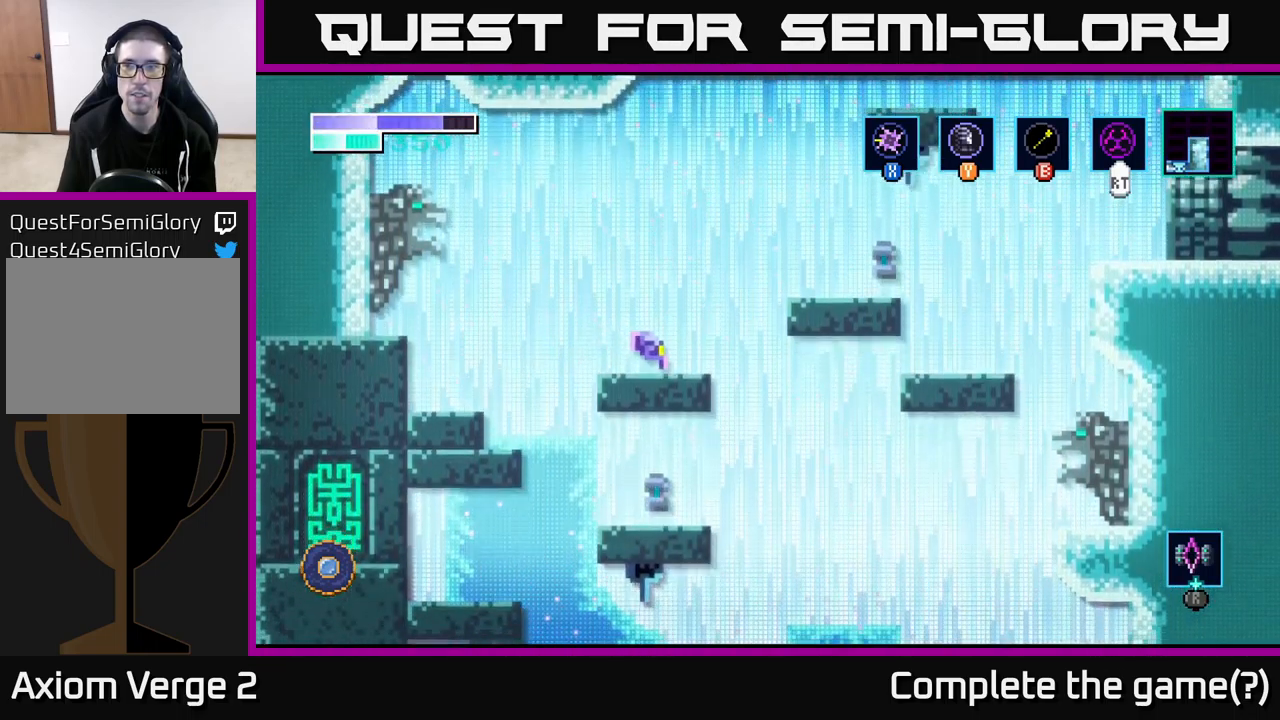
{"buttons": [], "left_stick": "right", "right_stick": "center", "events": [[83, "left_stick", "right"]]}
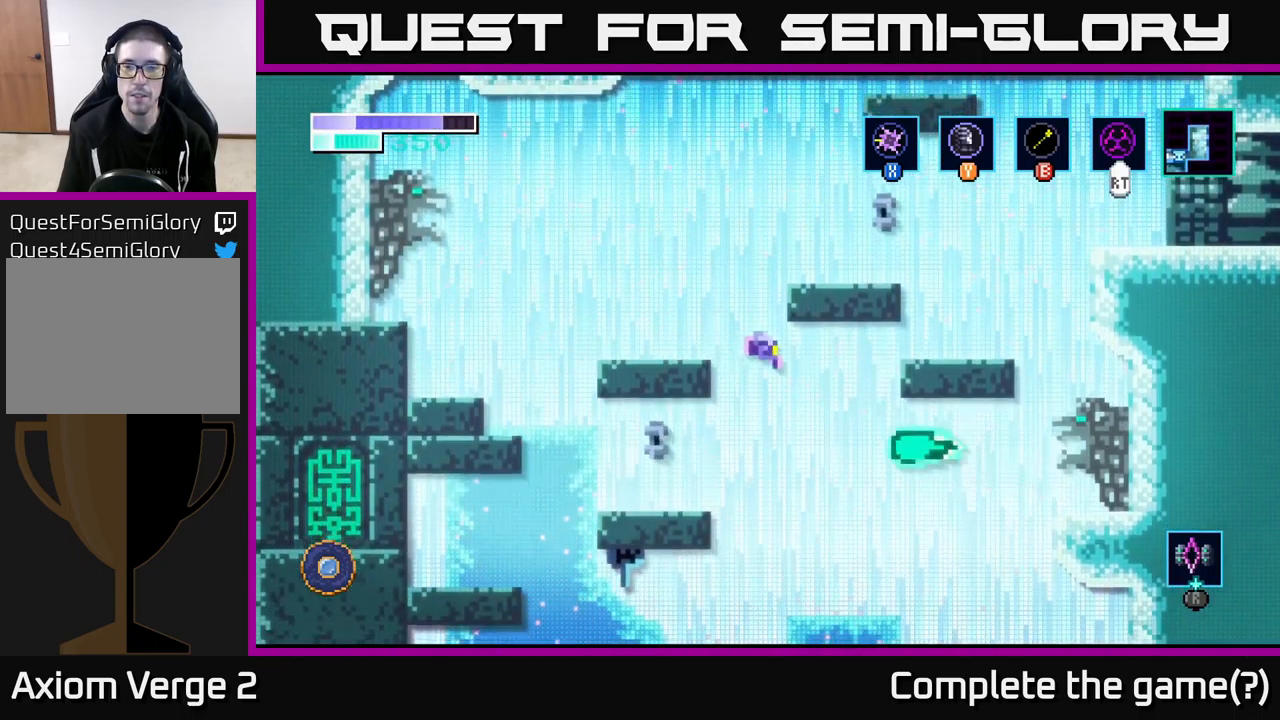
{"buttons": [], "left_stick": "right", "right_stick": "center", "events": [[83, "left_stick", "left"], [350, "left_stick", "right"]]}
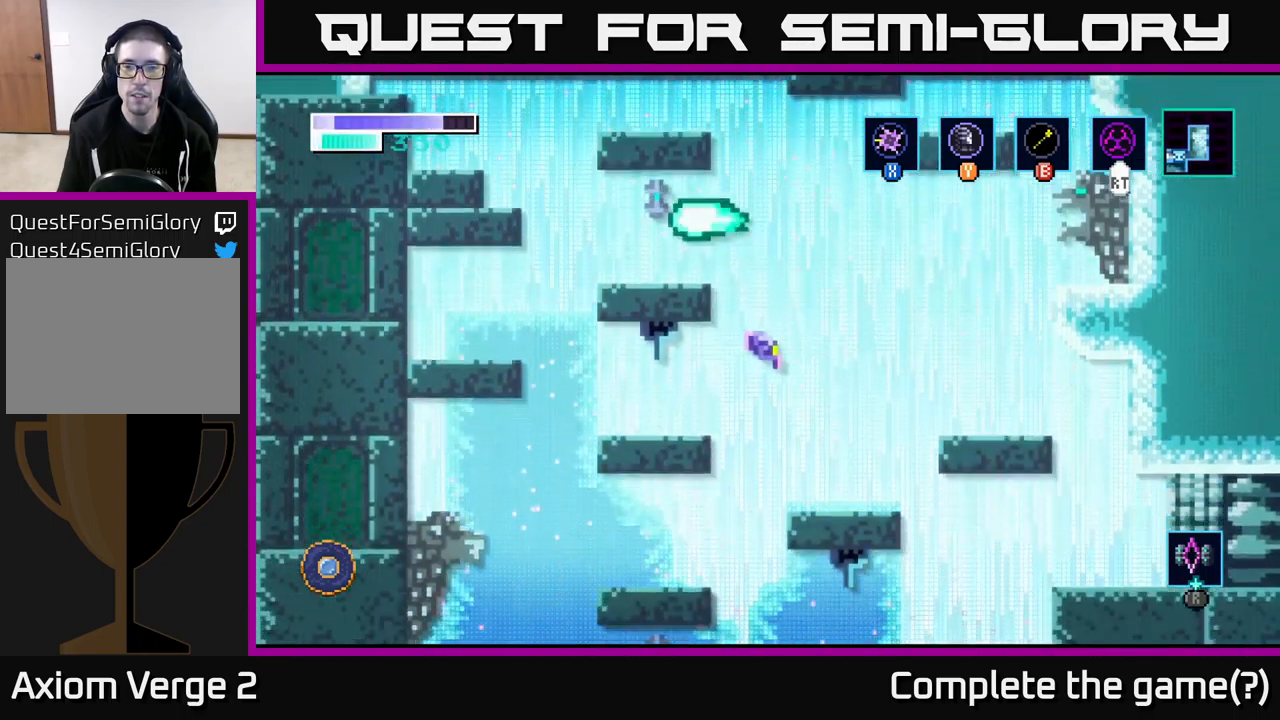
{"buttons": [], "left_stick": "right", "right_stick": "center", "events": [[183, "A", "down"], [433, "A", "up"]]}
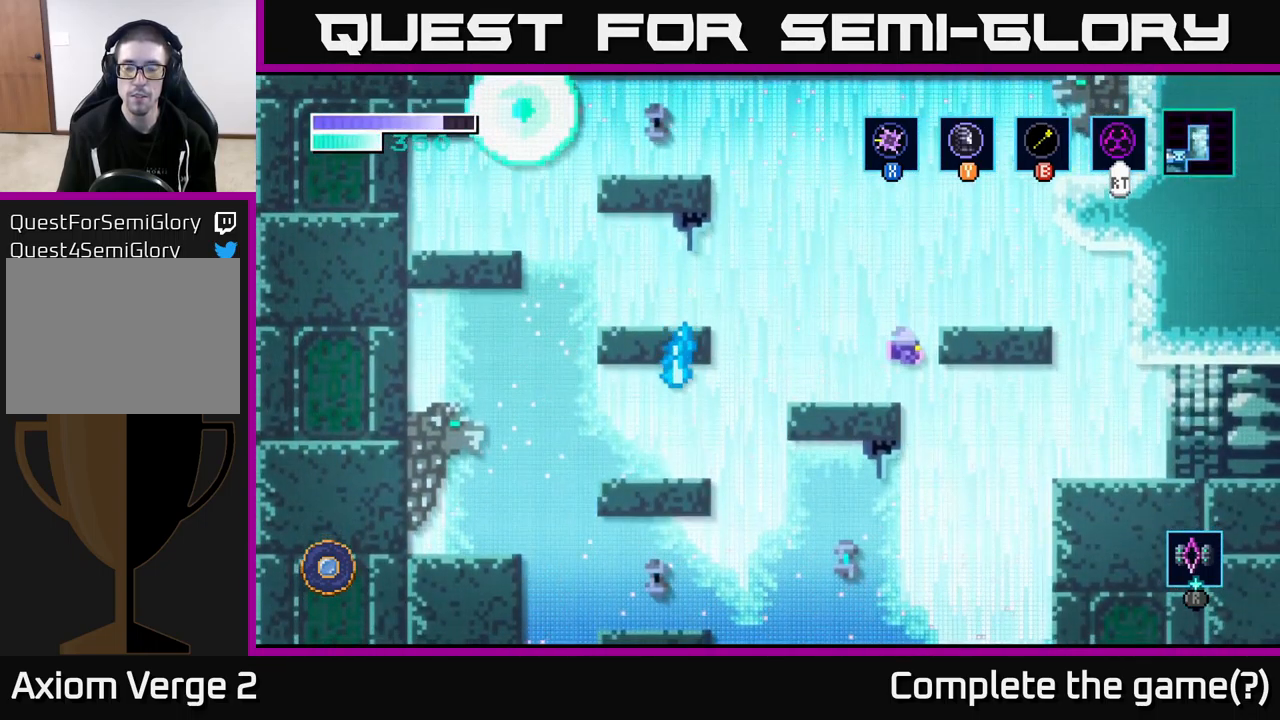
{"buttons": [], "left_stick": "right", "right_stick": "center", "events": [[233, "A", "down"], [483, "A", "up"]]}
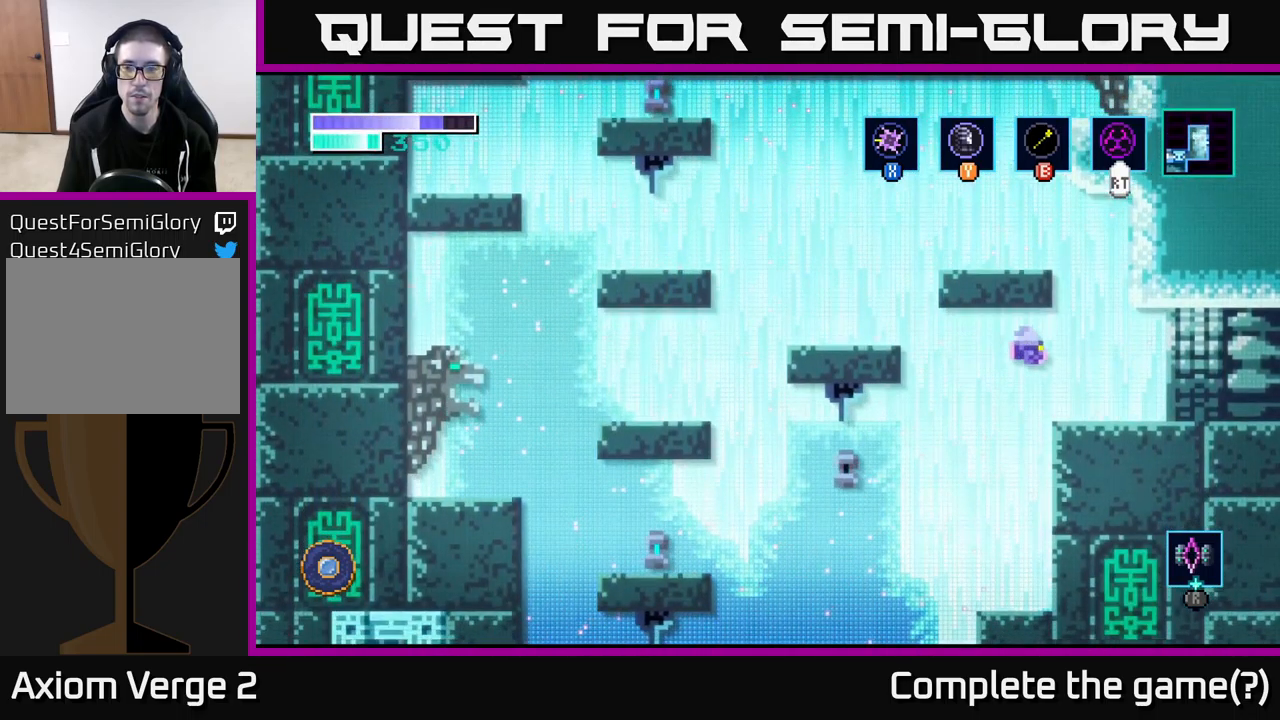
{"buttons": [], "left_stick": "right", "right_stick": "center", "events": []}
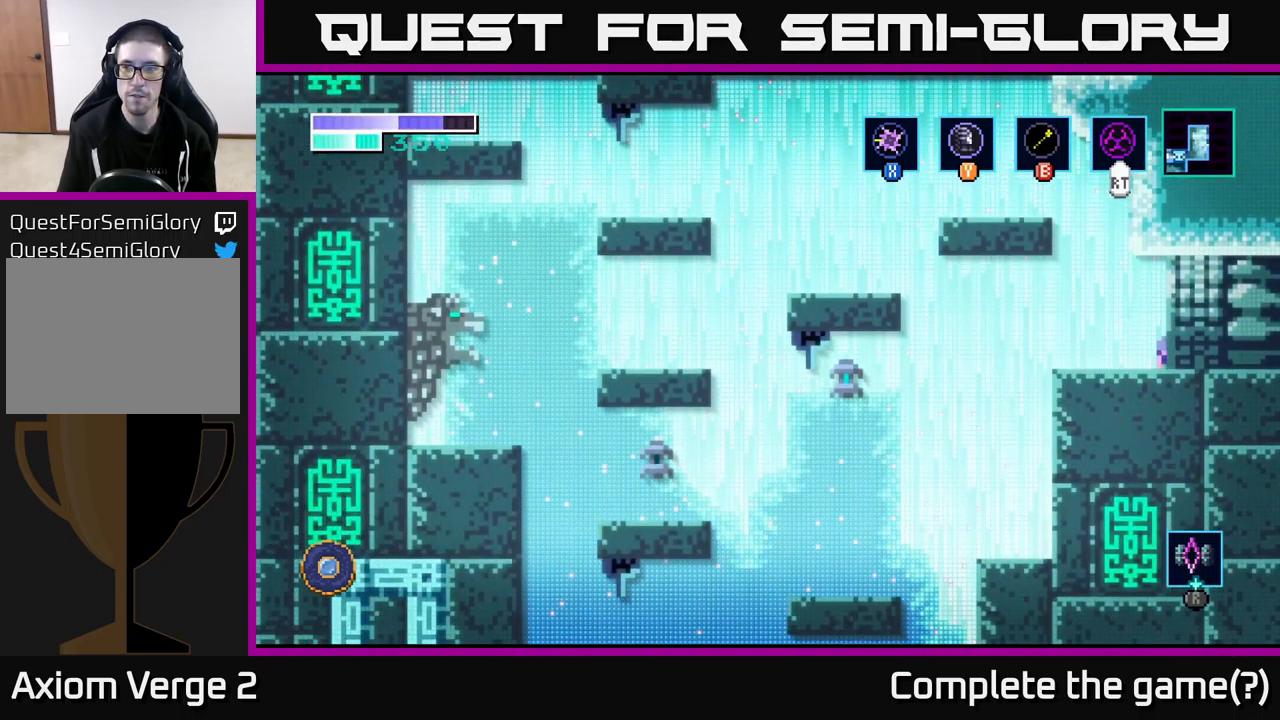
{"buttons": [], "left_stick": "center", "right_stick": "center", "events": [[283, "left_stick", "center"]]}
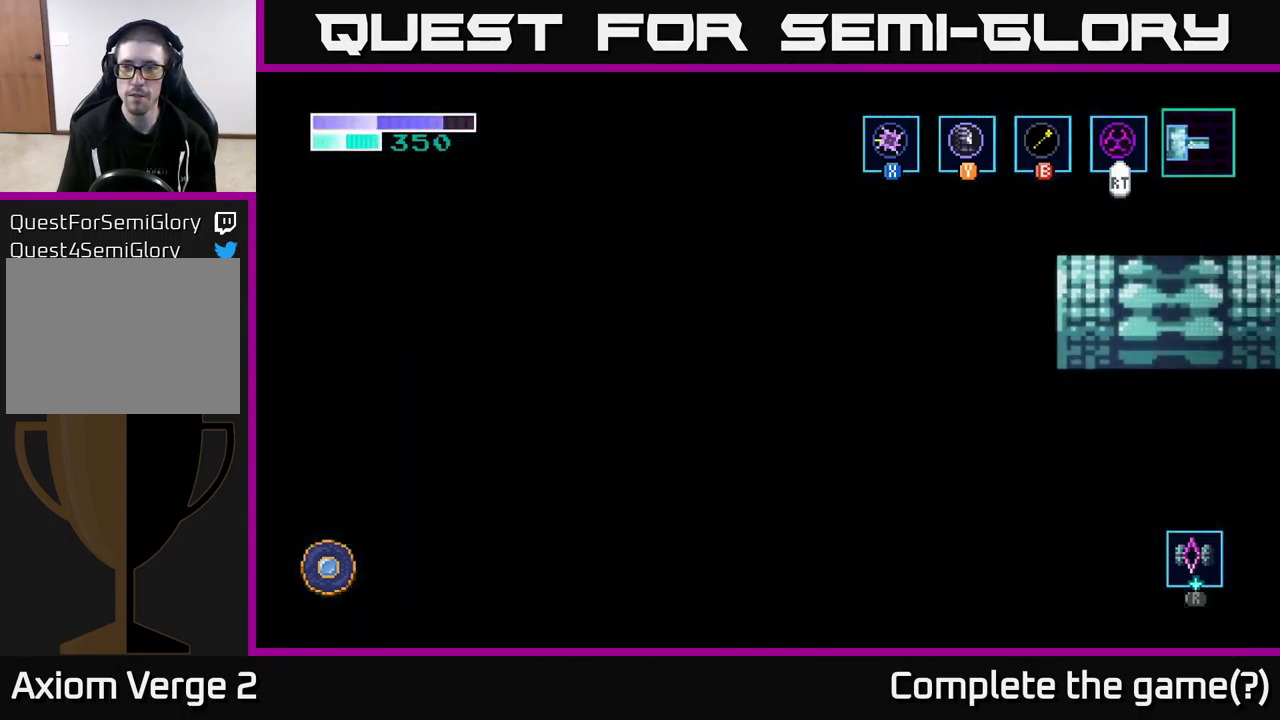
{"buttons": [], "left_stick": "center", "right_stick": "center", "events": []}
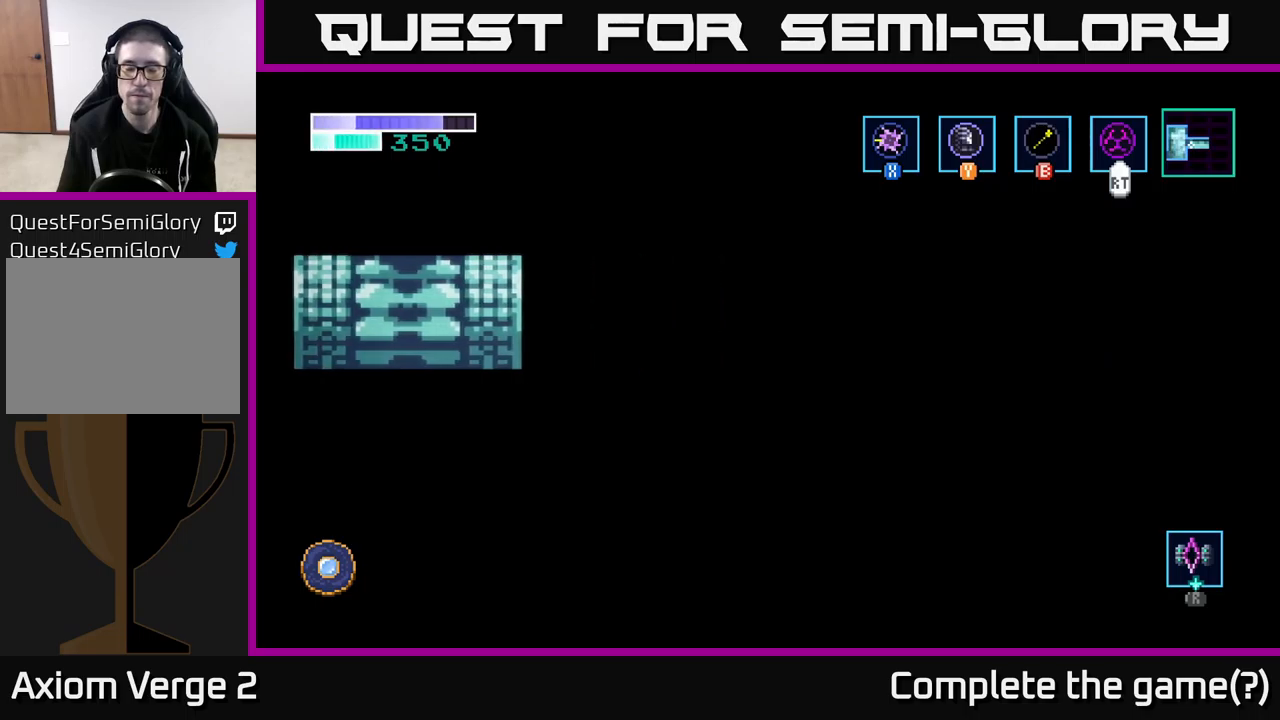
{"buttons": [], "left_stick": "right", "right_stick": "center", "events": [[34, "left_stick", "right"]]}
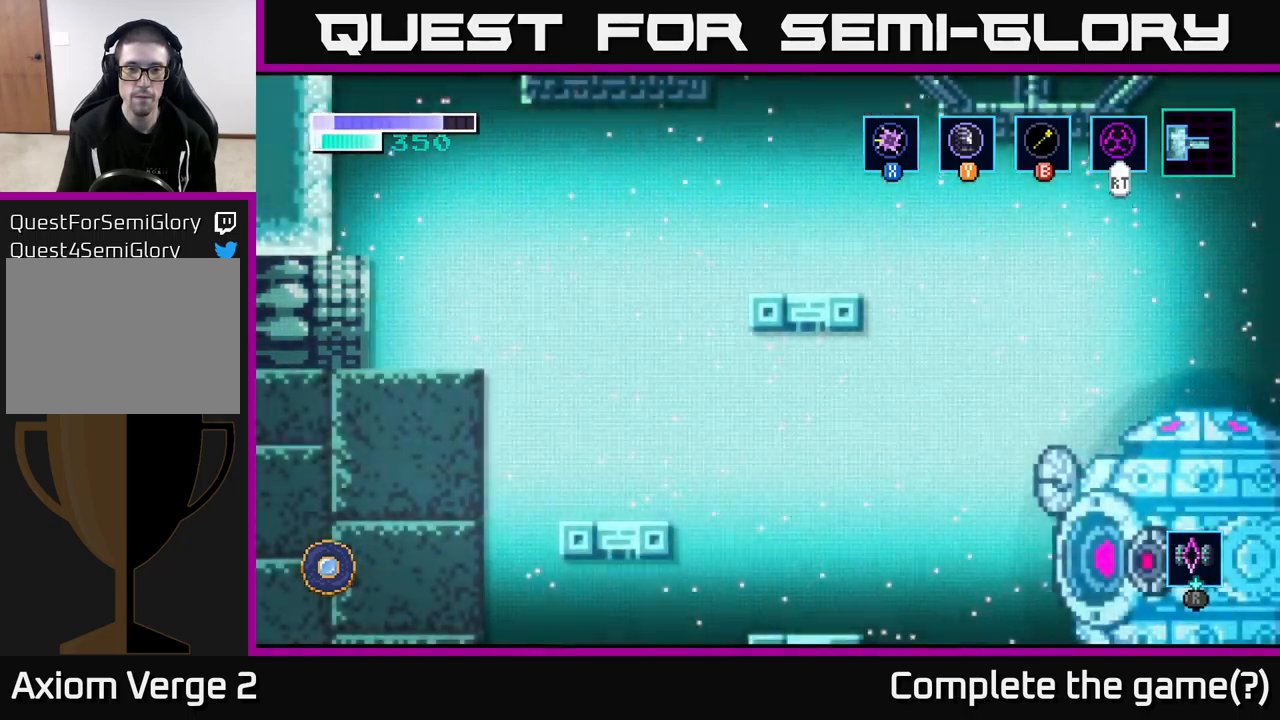
{"buttons": [], "left_stick": "right", "right_stick": "center", "events": []}
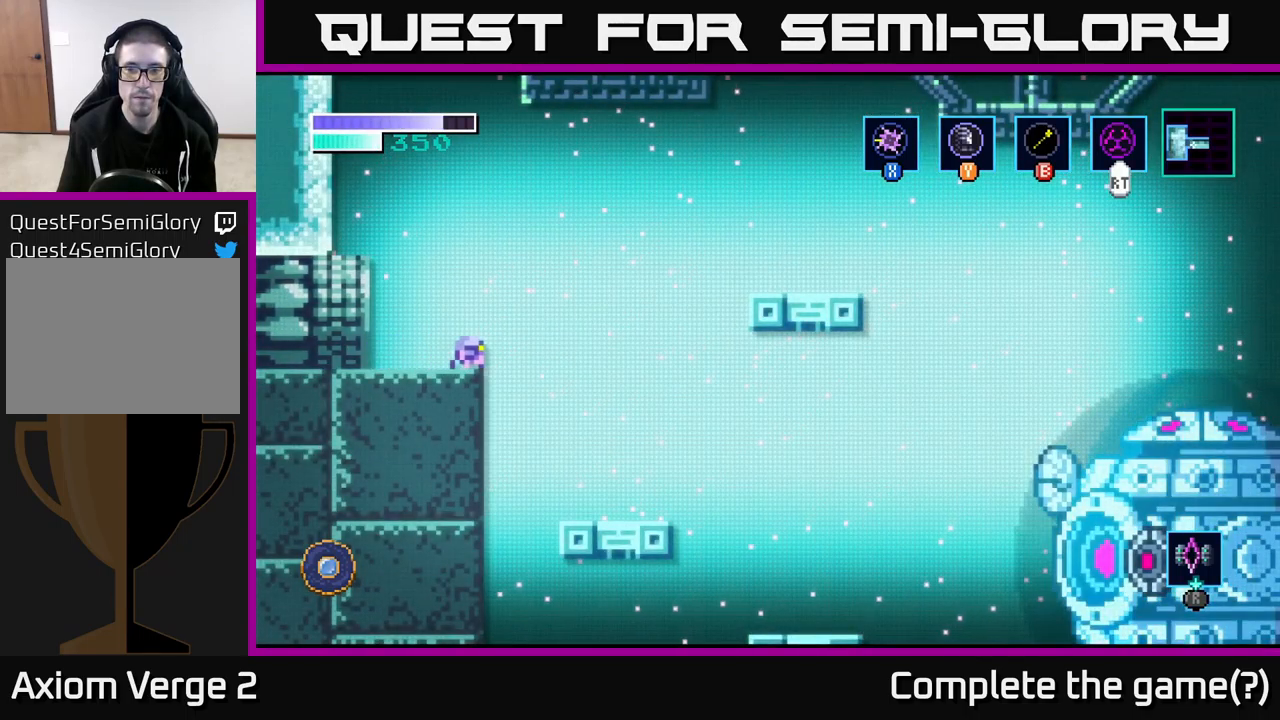
{"buttons": [], "left_stick": "right", "right_stick": "center", "events": [[17, "A", "down"], [484, "A", "up"]]}
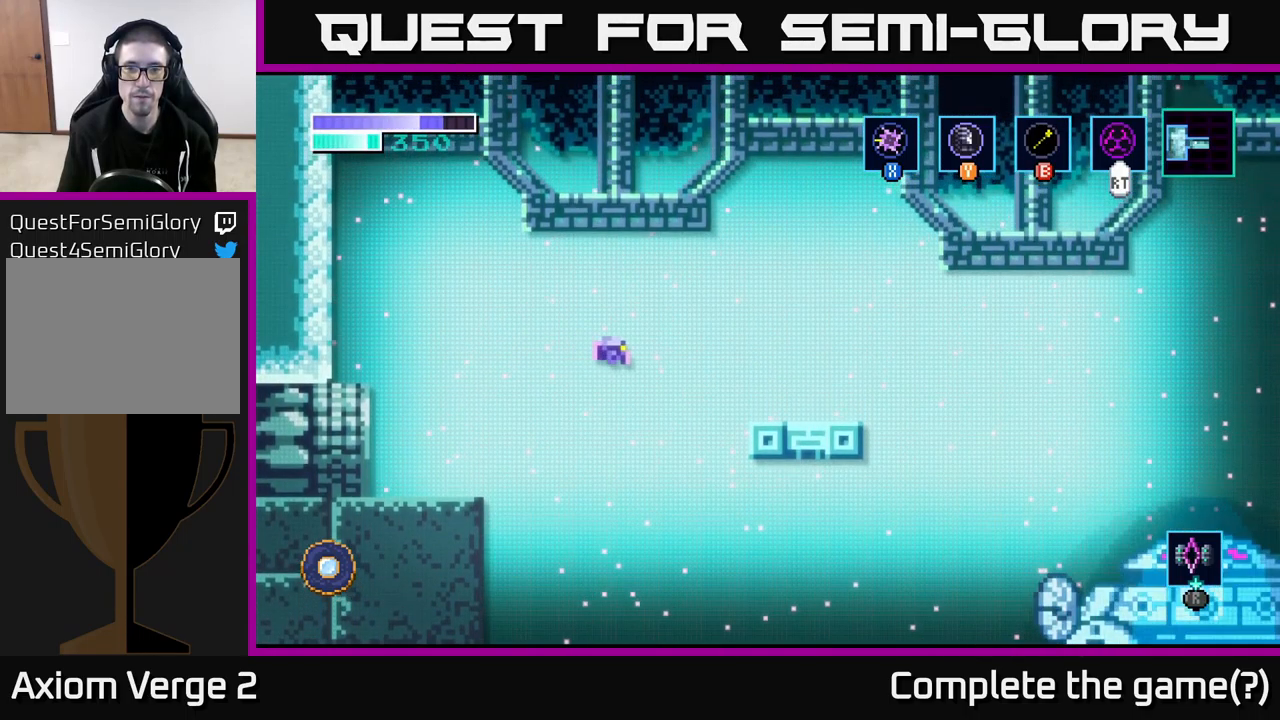
{"buttons": [], "left_stick": "right", "right_stick": "center", "events": [[67, "A", "down"], [284, "A", "up"]]}
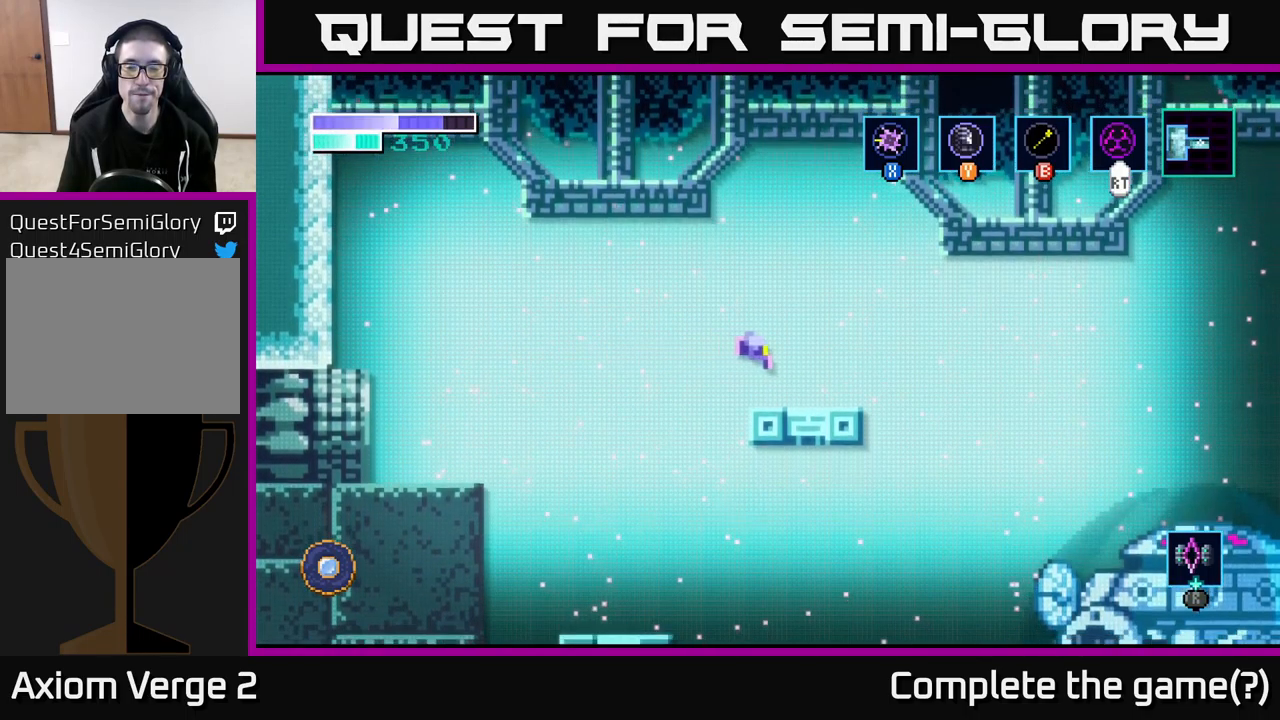
{"buttons": ["A"], "left_stick": "right", "right_stick": "center", "events": [[134, "left_stick", "center"], [334, "left_stick", "right"], [500, "A", "down"]]}
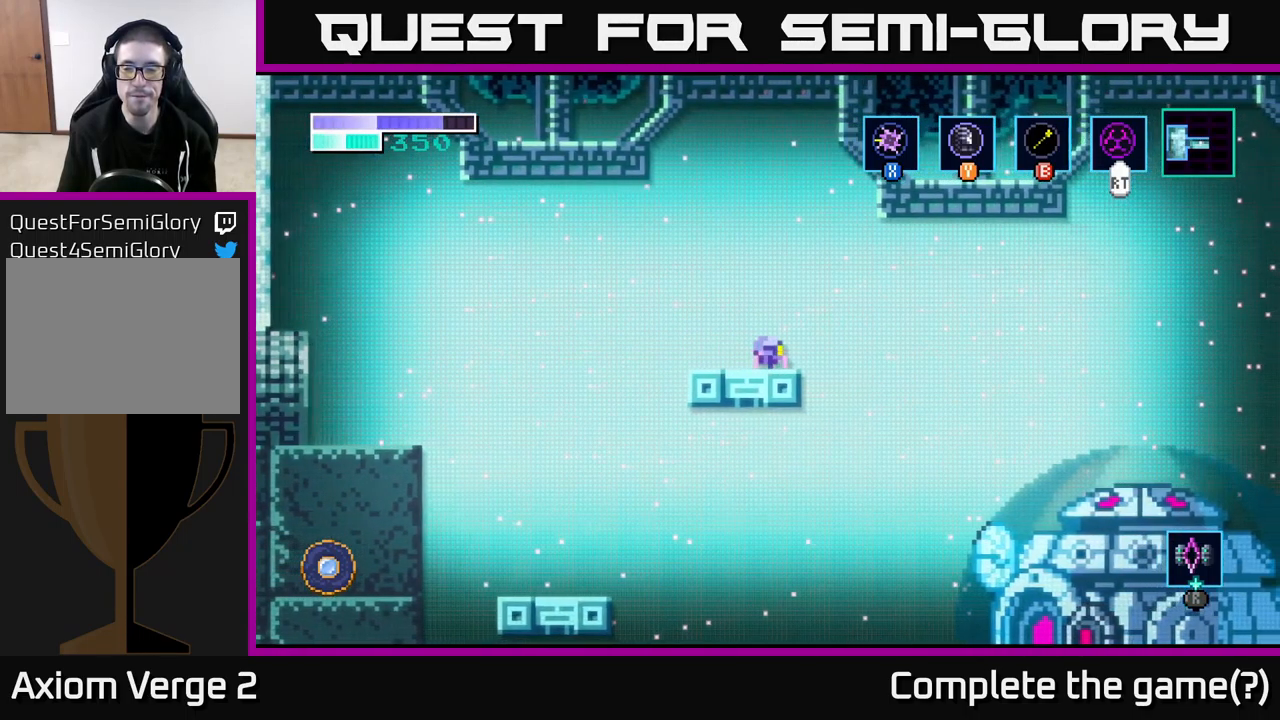
{"buttons": [], "left_stick": "right", "right_stick": "center", "events": [[234, "A", "up"]]}
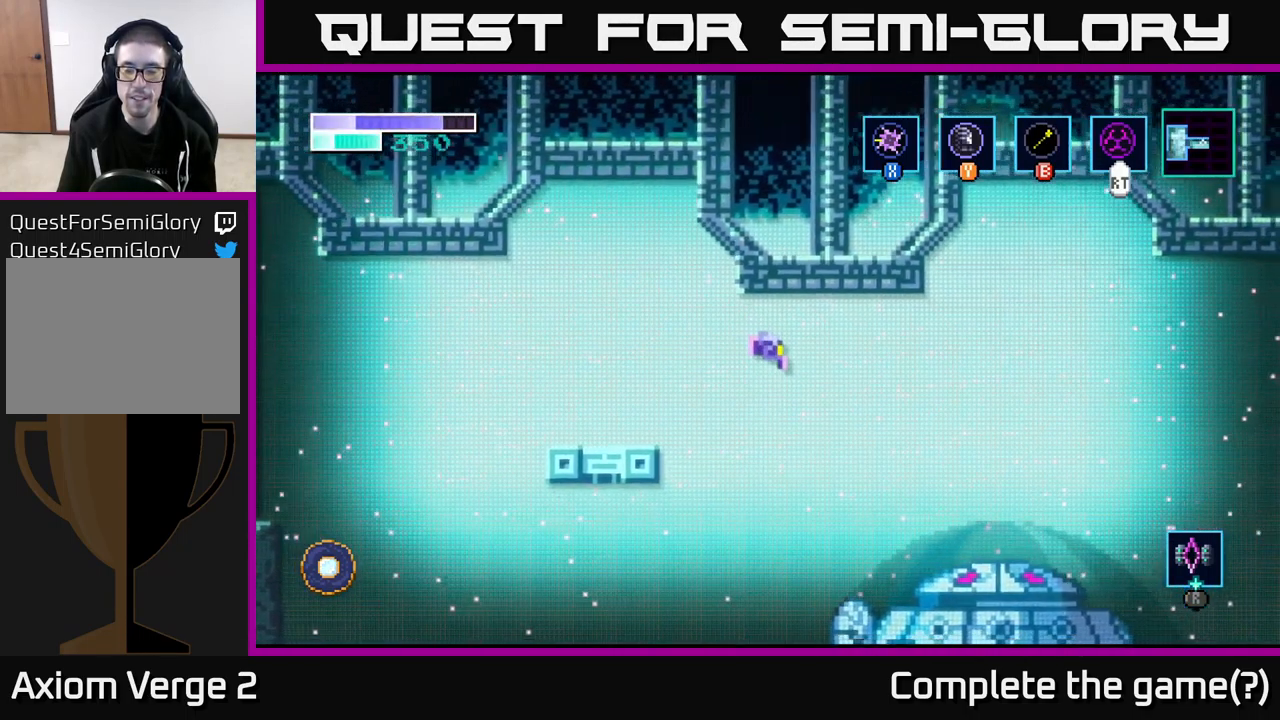
{"buttons": ["A"], "left_stick": "right", "right_stick": "center", "events": [[284, "A", "down"]]}
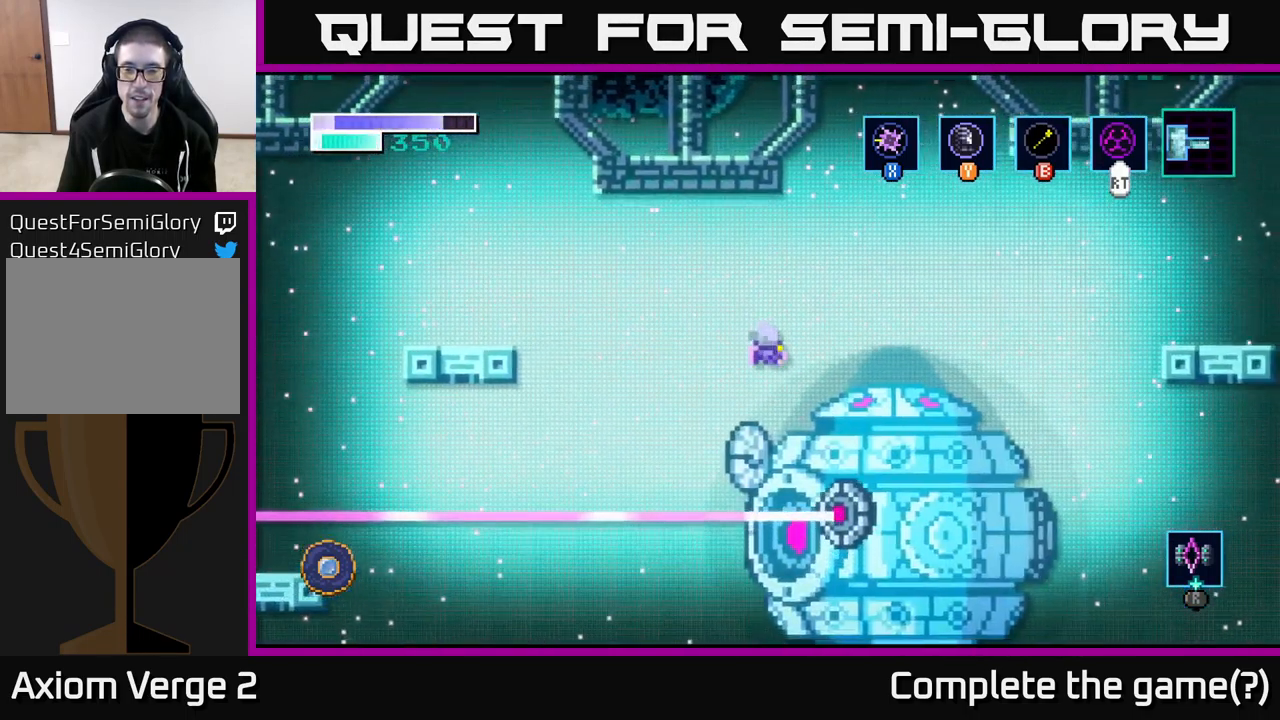
{"buttons": ["A"], "left_stick": "right", "right_stick": "center", "events": []}